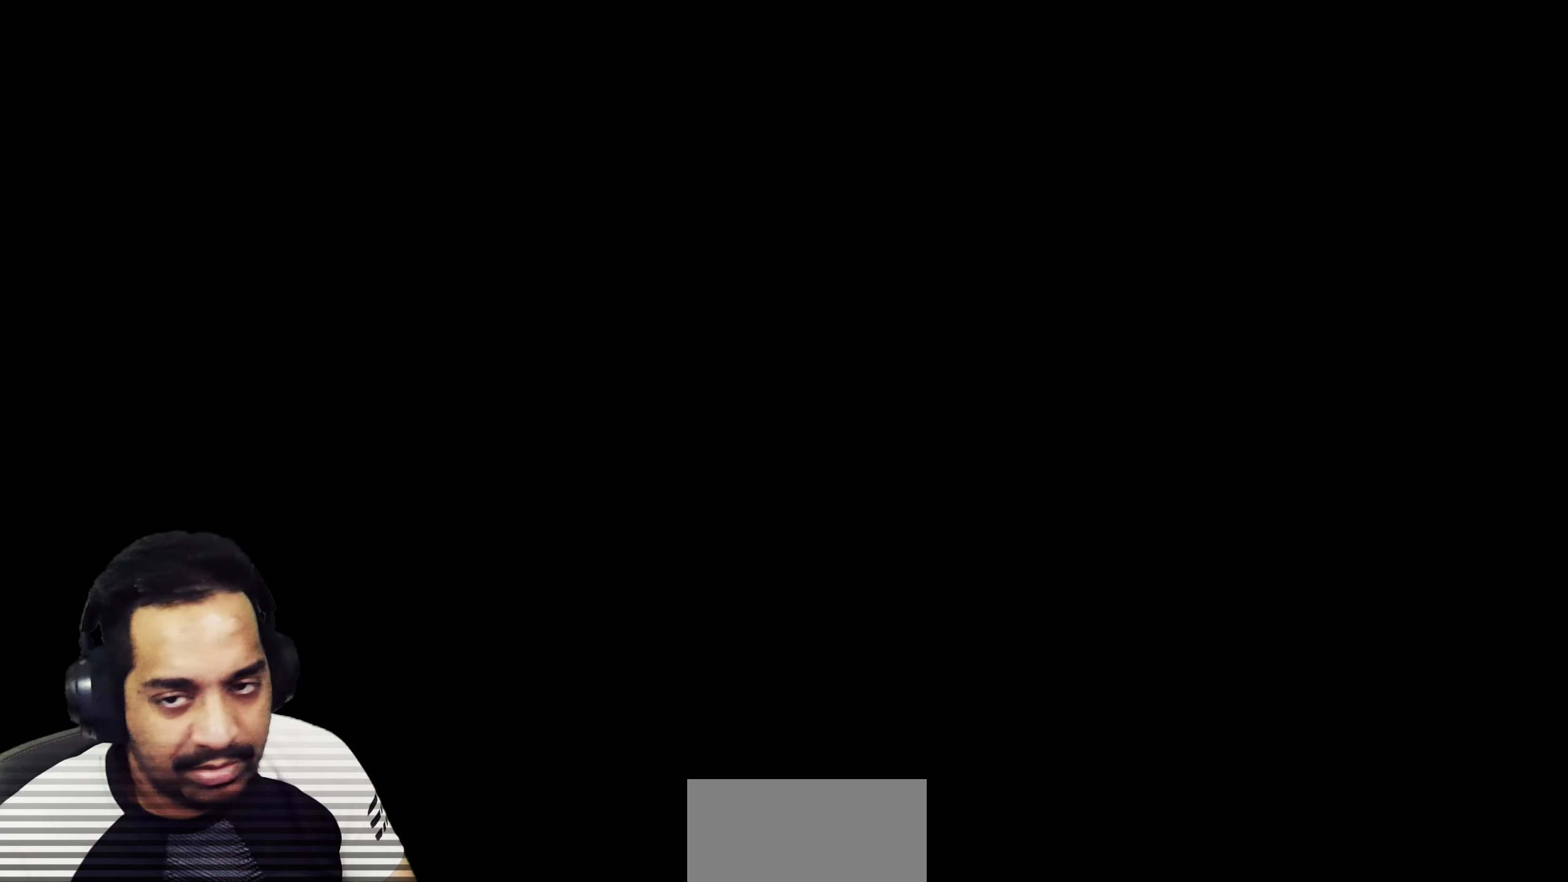
Gameplay with a controller (PlayStation layout); each line is a JSON object with the inputs held at the frame after it. "events" lists button and stick changes between this image and that frame as [ms after this image, input, new state], when the widget could be followed in between. Not read: L3 R3.
{"buttons": [], "left_stick": "center", "right_stick": "center", "events": []}
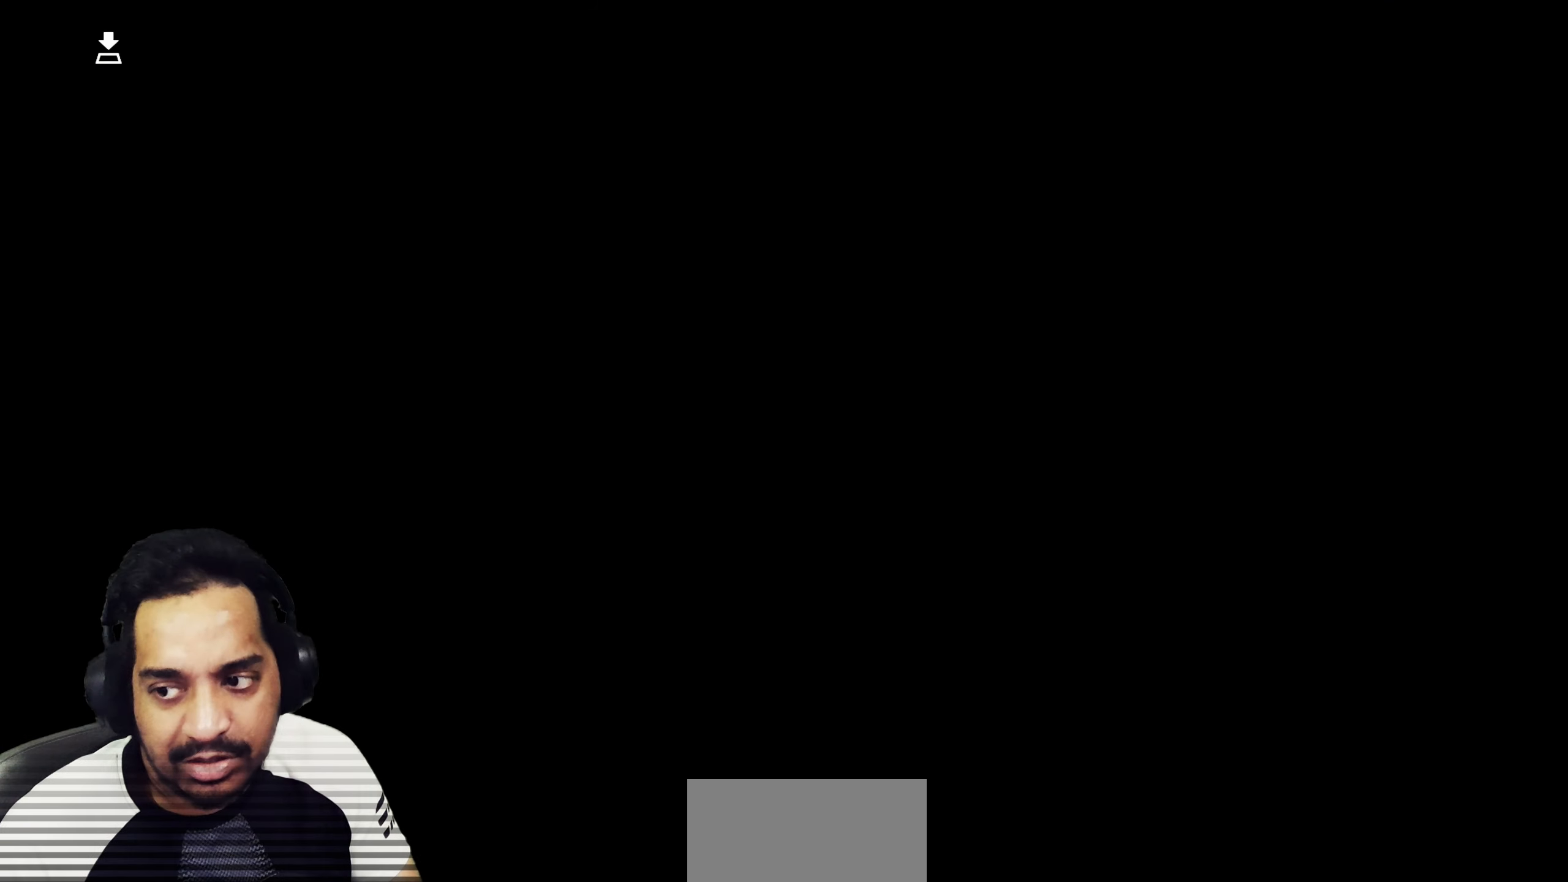
{"buttons": [], "left_stick": "center", "right_stick": "center", "events": []}
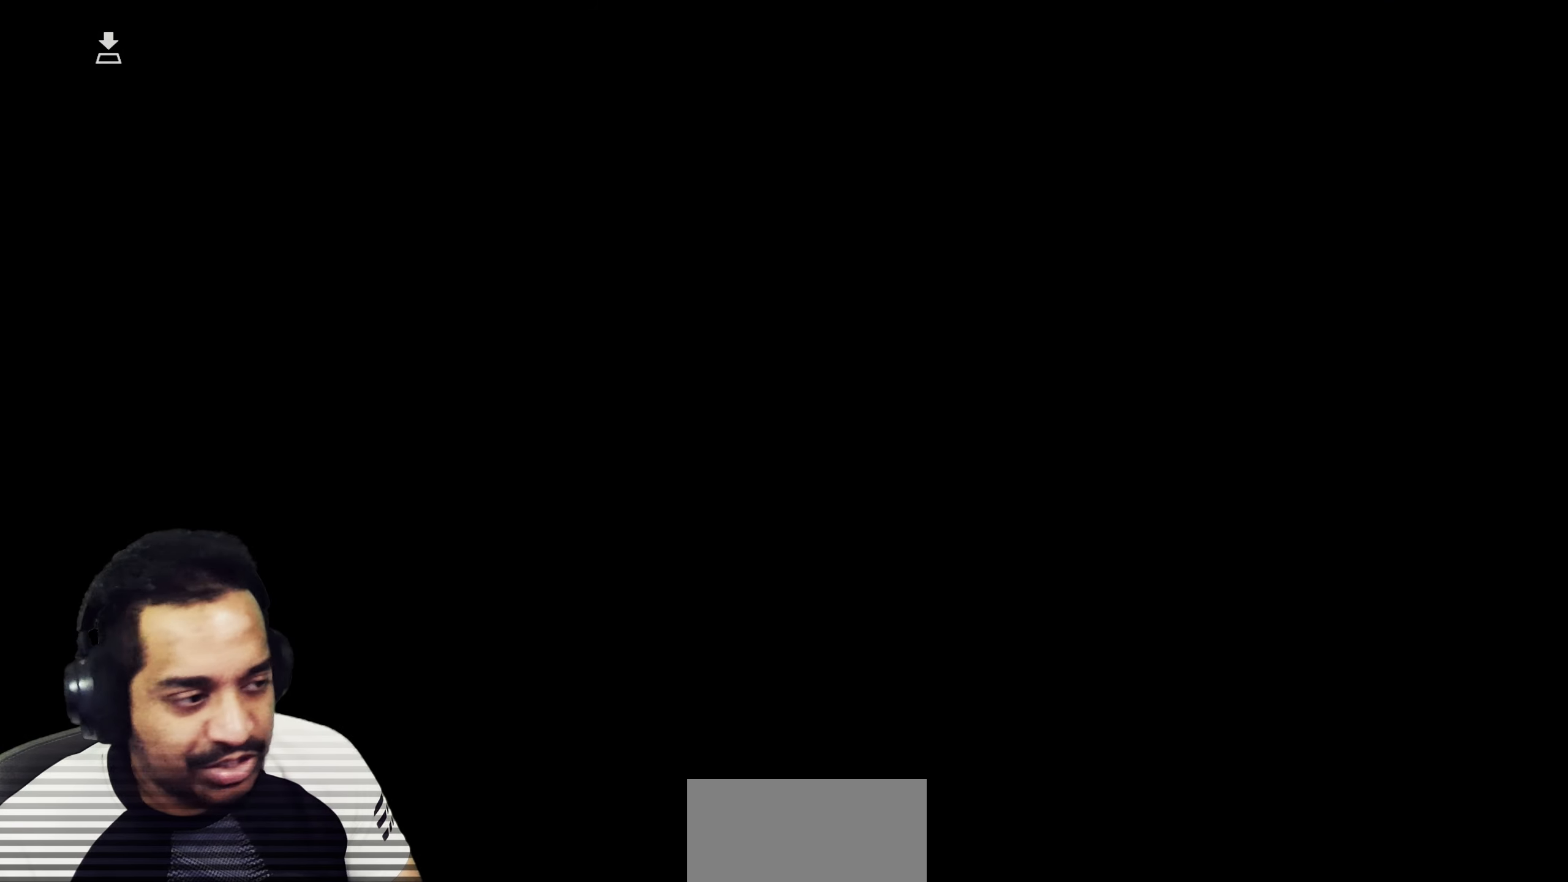
{"buttons": [], "left_stick": "center", "right_stick": "center", "events": []}
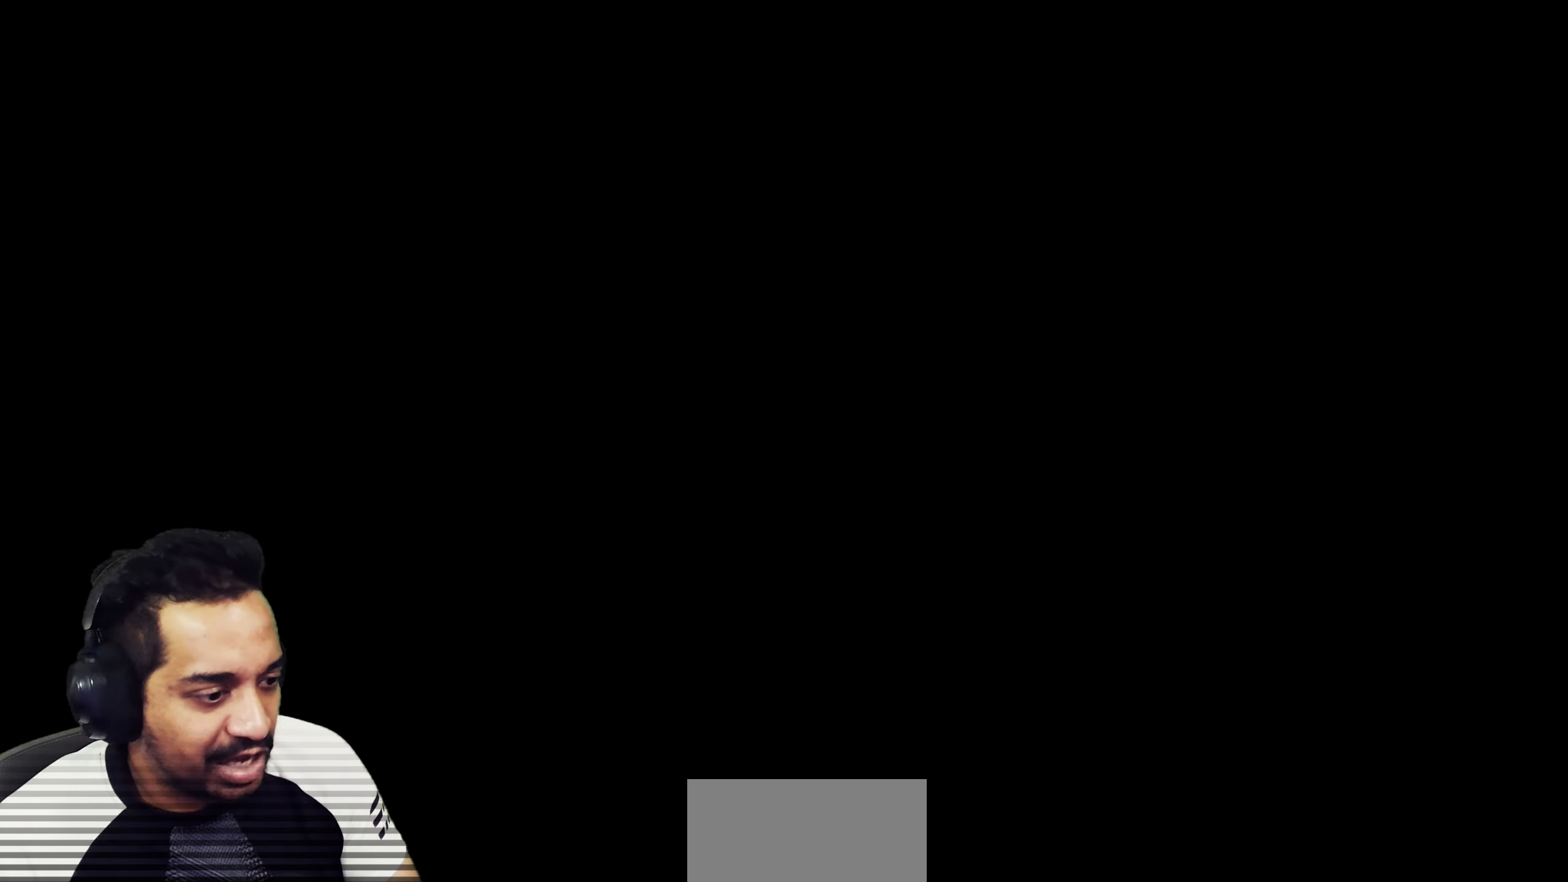
{"buttons": [], "left_stick": "center", "right_stick": "center", "events": []}
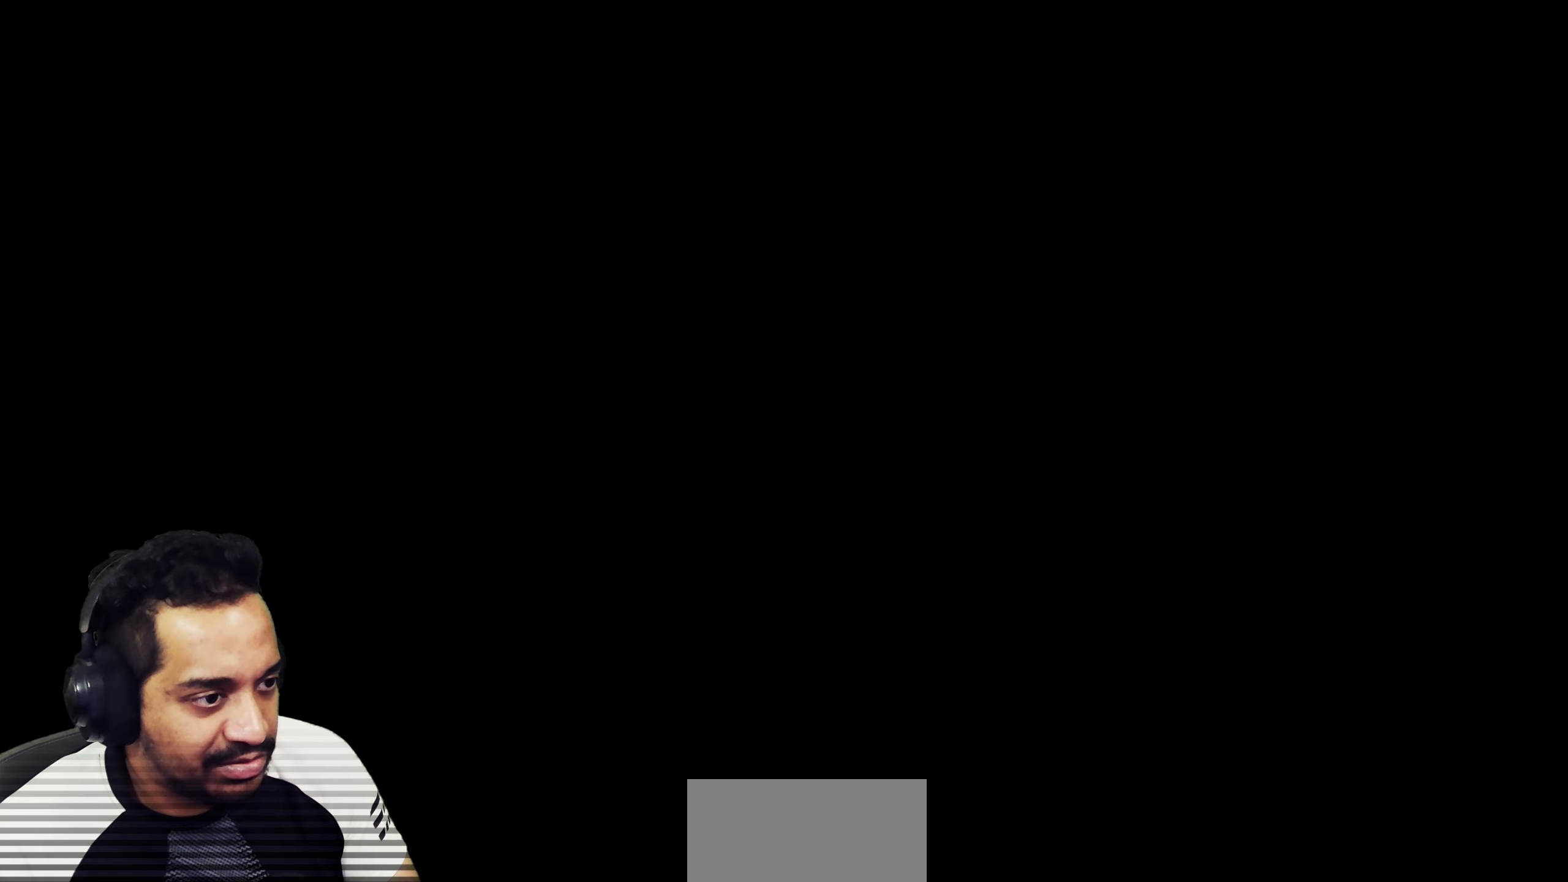
{"buttons": [], "left_stick": "center", "right_stick": "center", "events": []}
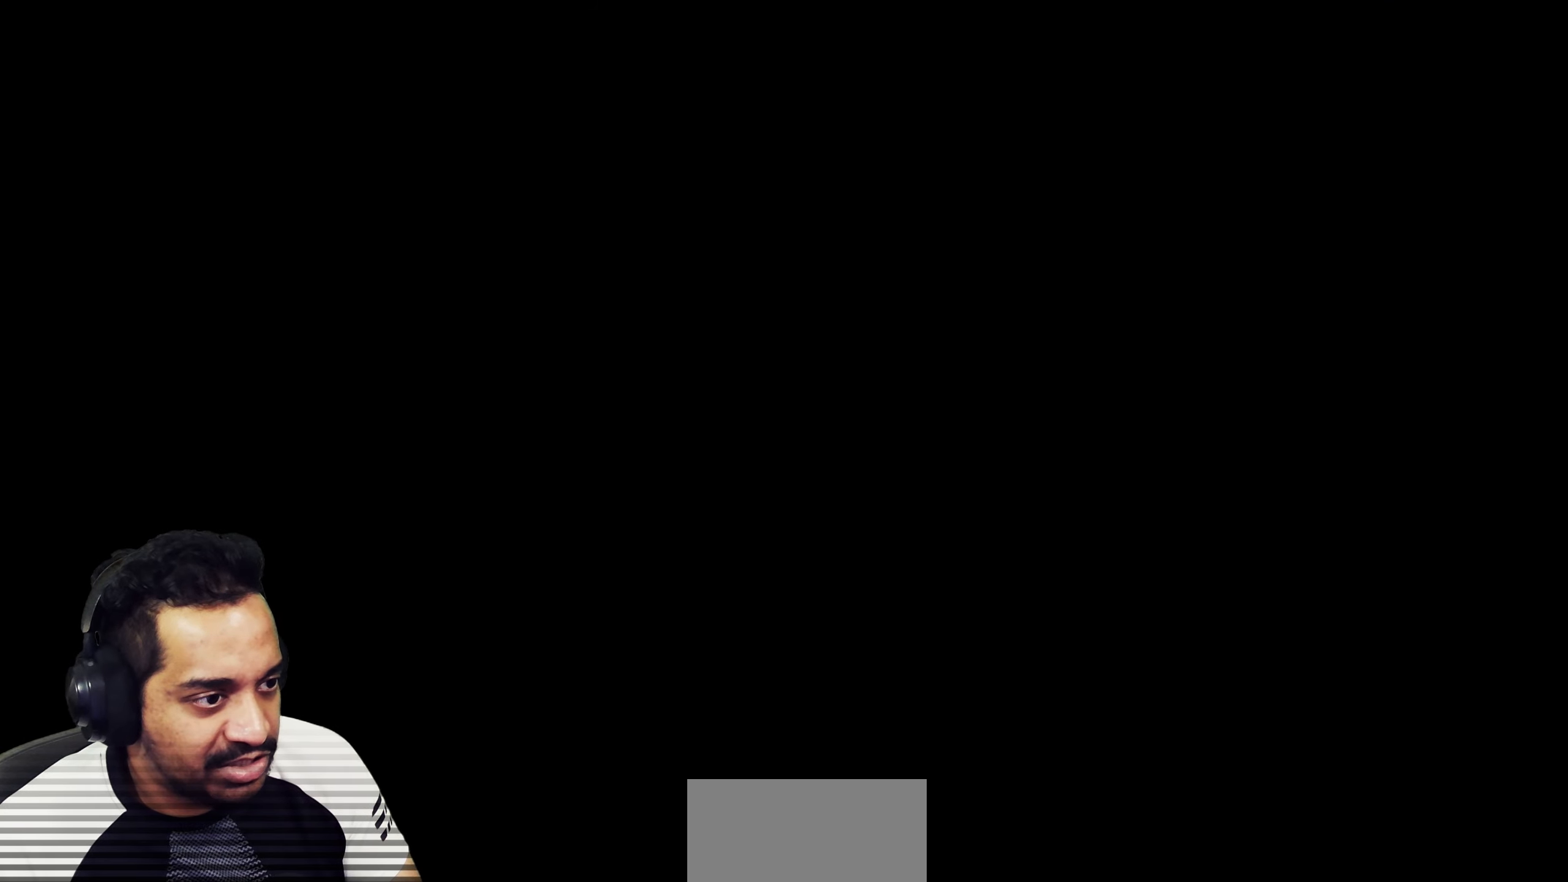
{"buttons": [], "left_stick": "center", "right_stick": "center", "events": []}
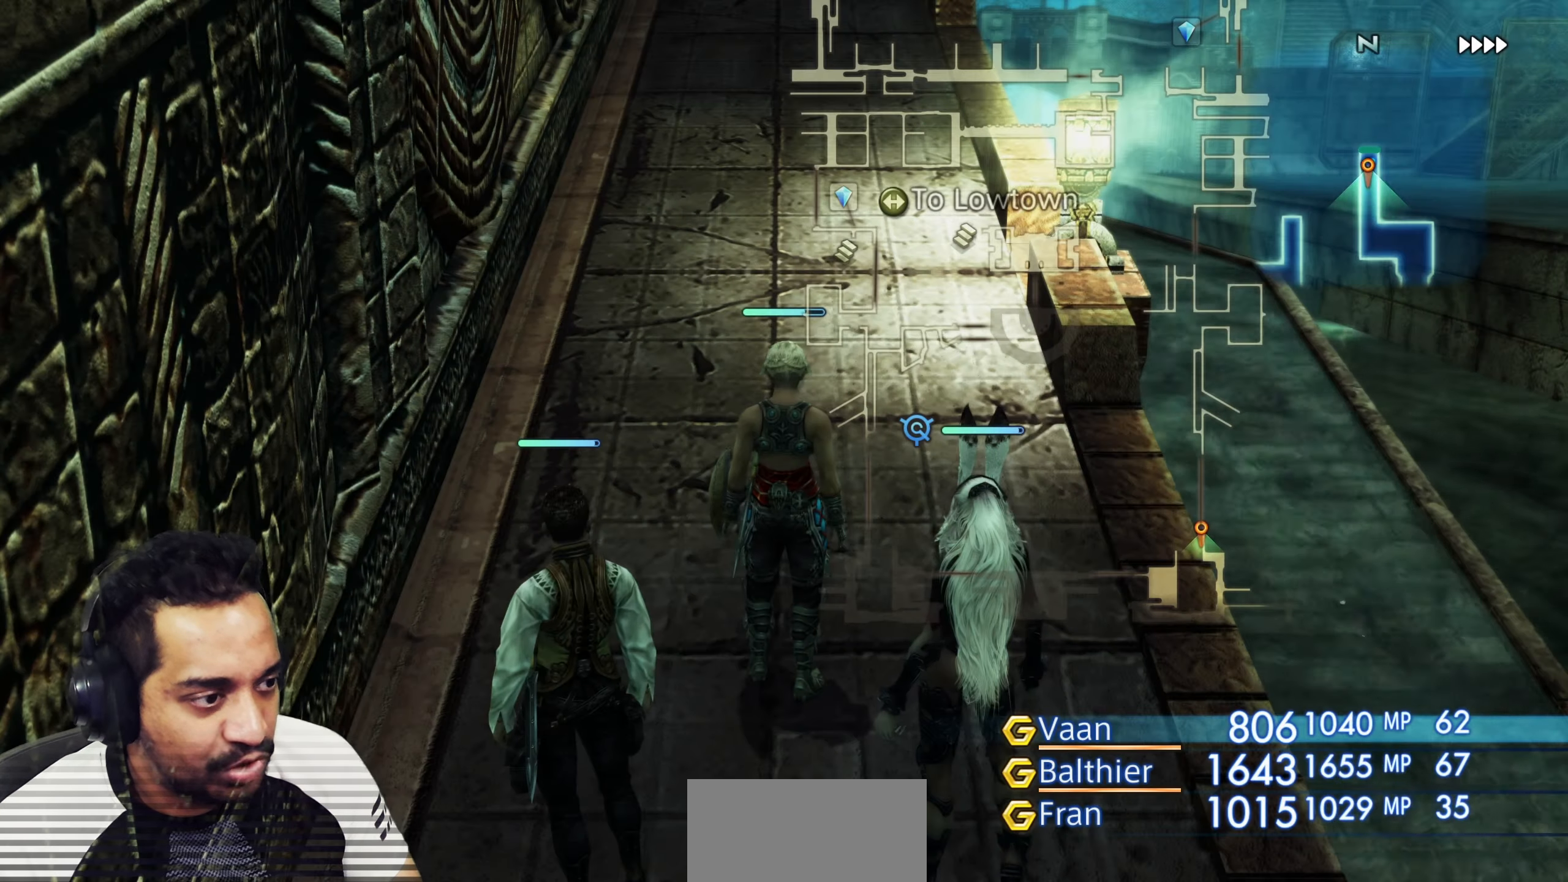
{"buttons": [], "left_stick": "up", "right_stick": "center", "events": [[333, "left_stick", "up"]]}
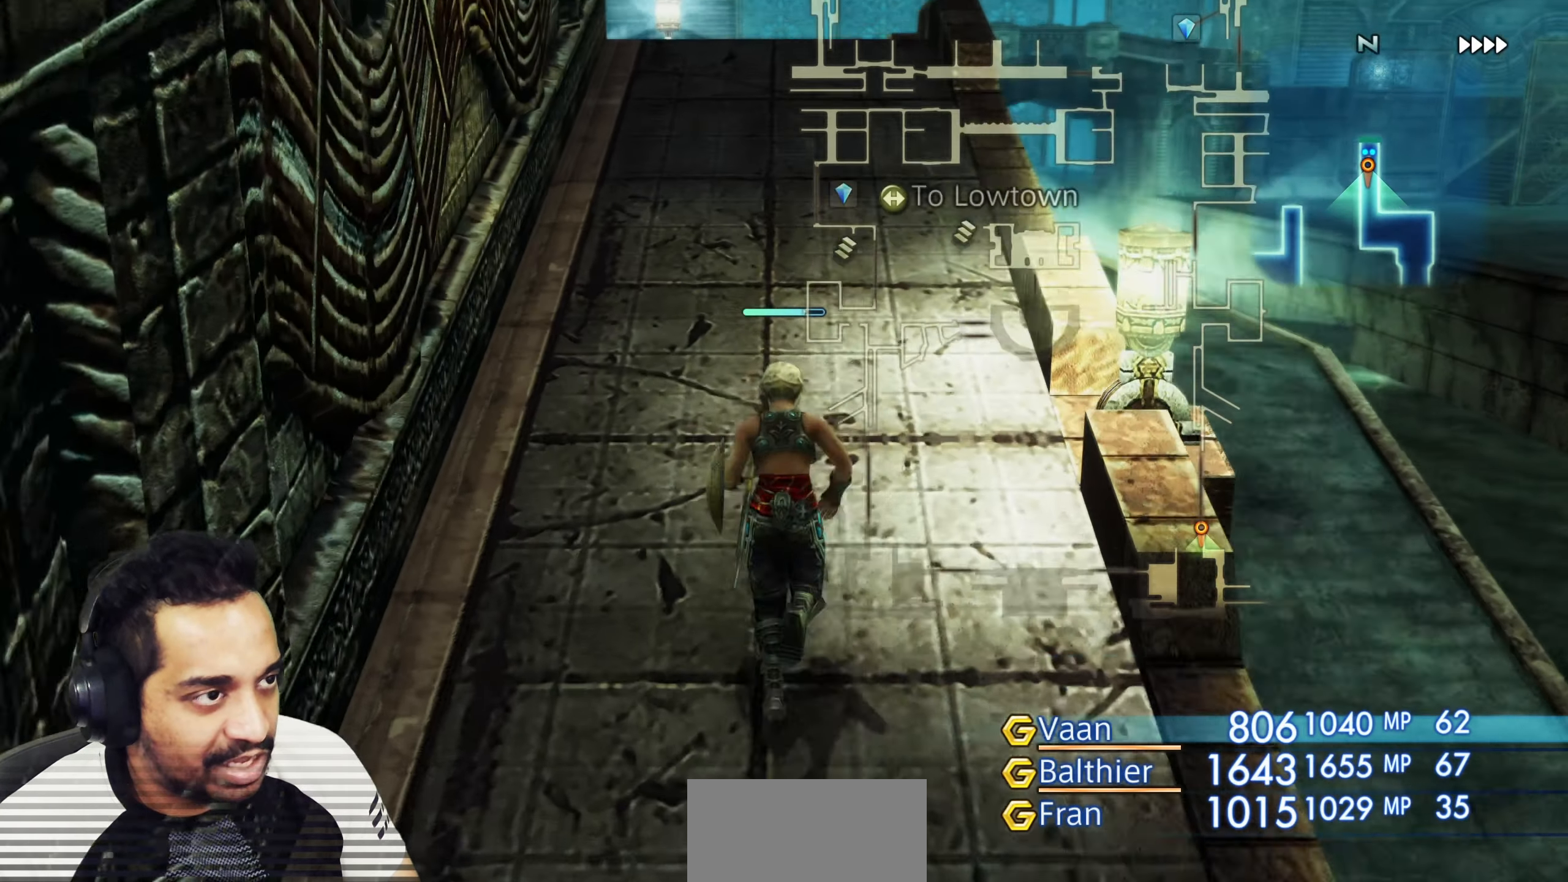
{"buttons": [], "left_stick": "center", "right_stick": "down", "events": [[333, "left_stick", "center"], [483, "right_stick", "down"]]}
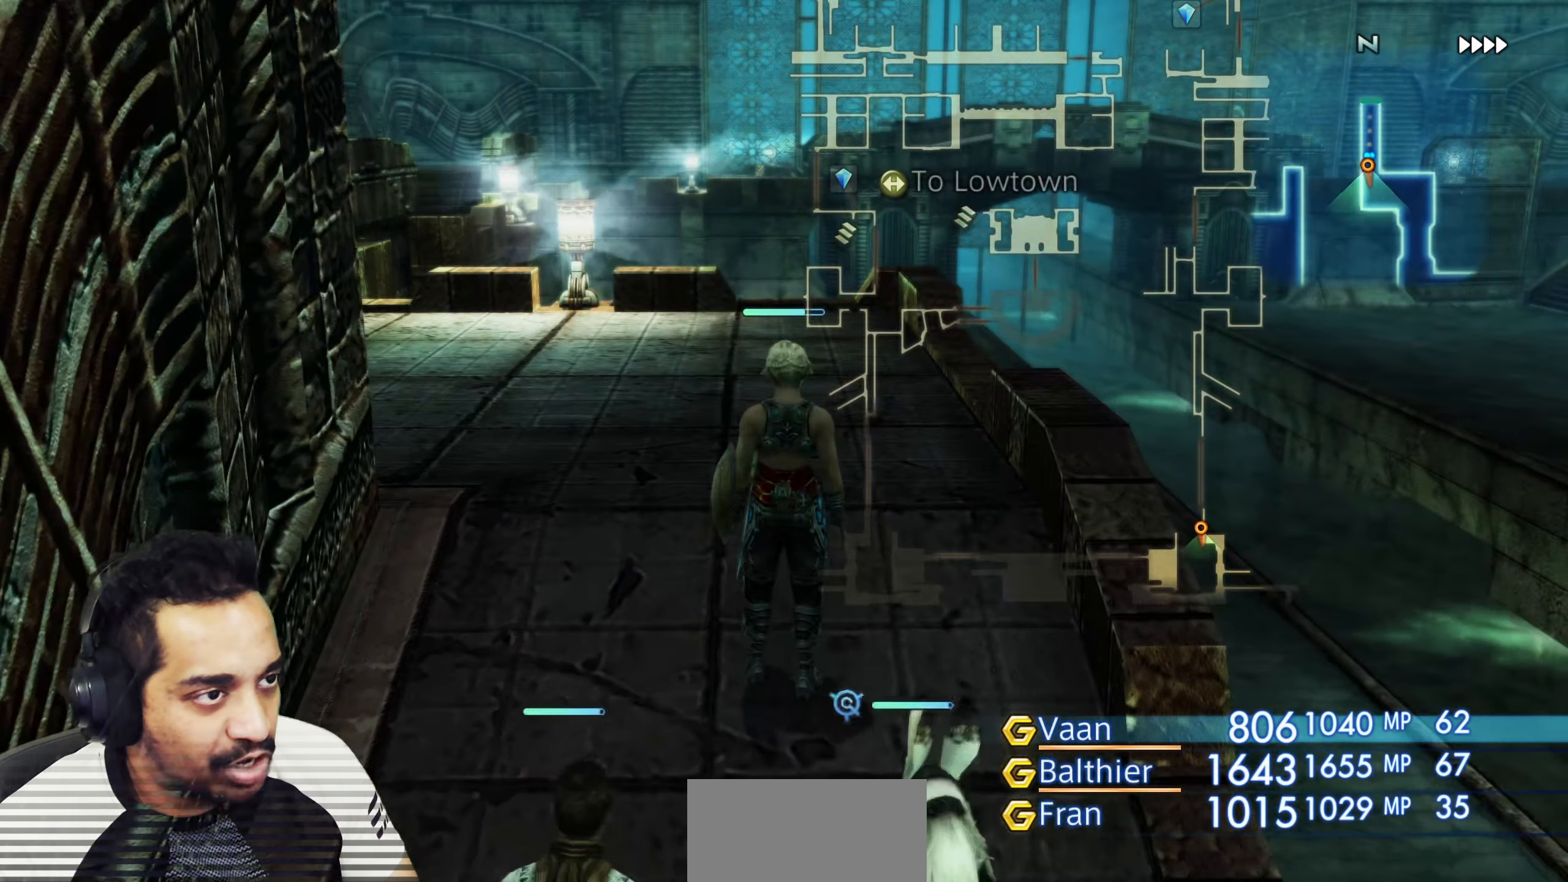
{"buttons": [], "left_stick": "center", "right_stick": "left", "events": [[17, "left_stick", "up"], [67, "right_stick", "down-left"], [150, "left_stick", "up-right"], [183, "right_stick", "left"], [400, "left_stick", "center"]]}
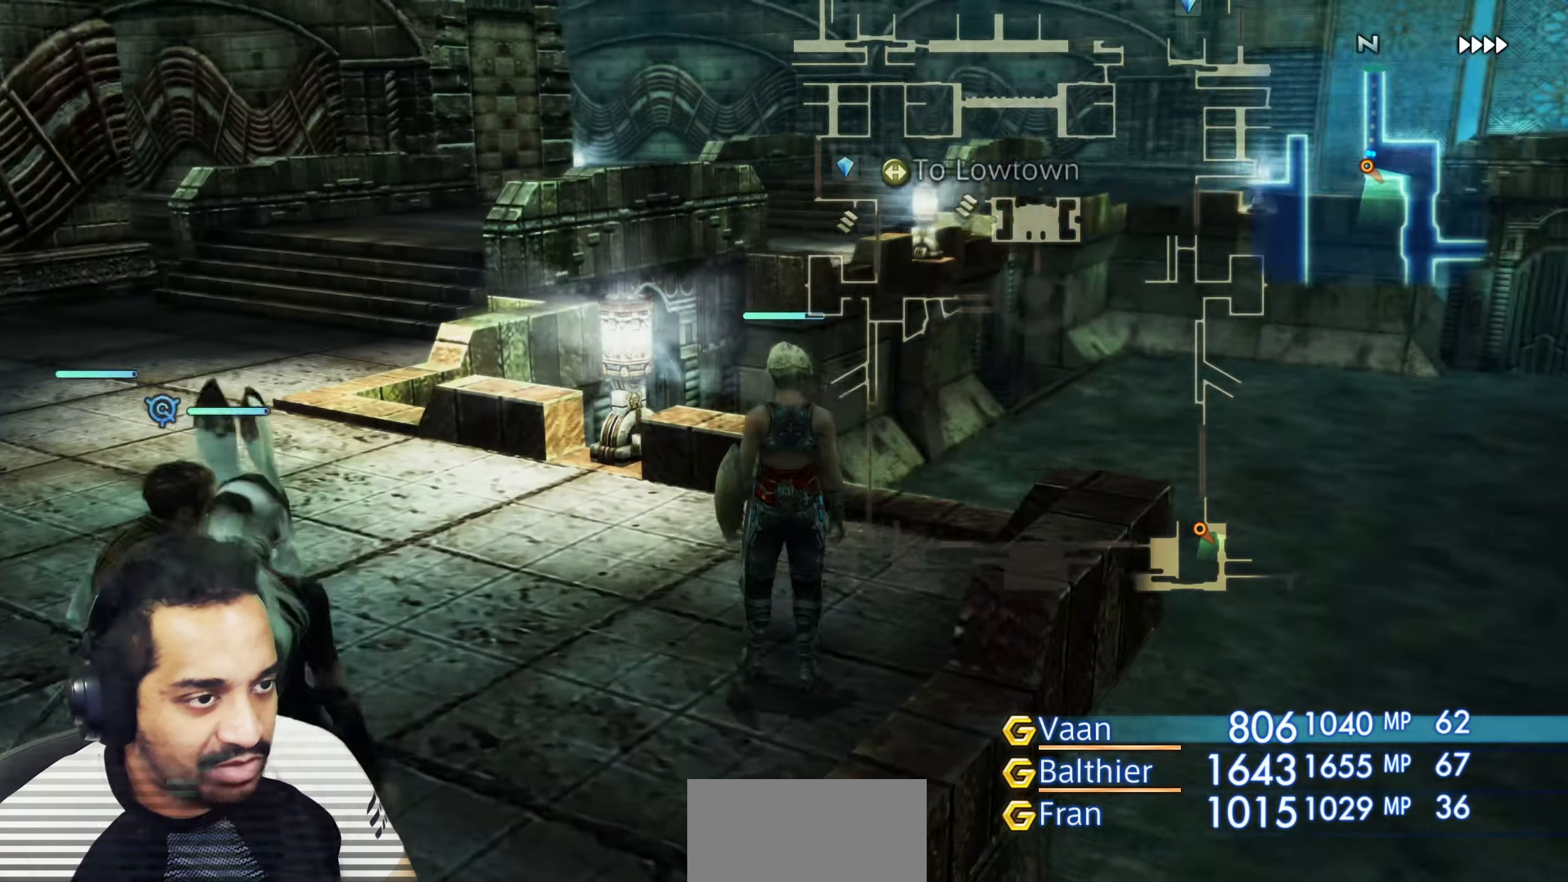
{"buttons": [], "left_stick": "up", "right_stick": "center", "events": [[150, "left_stick", "up-left"], [283, "left_stick", "up"], [483, "right_stick", "center"]]}
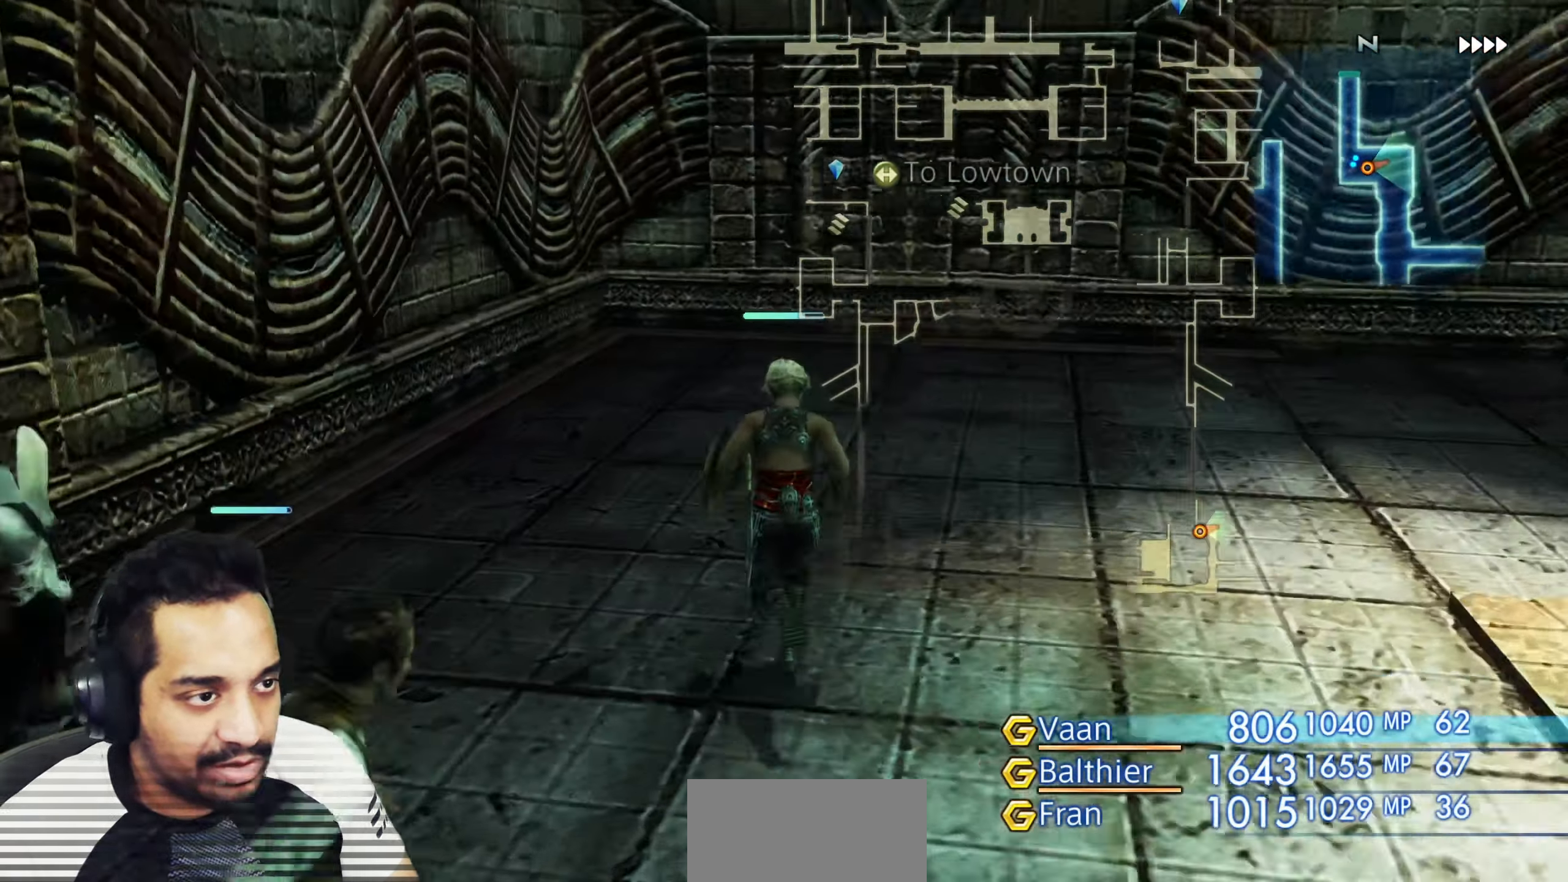
{"buttons": [], "left_stick": "center", "right_stick": "right", "events": [[133, "left_stick", "center"], [183, "right_stick", "right"], [367, "left_stick", "up-right"], [500, "left_stick", "center"]]}
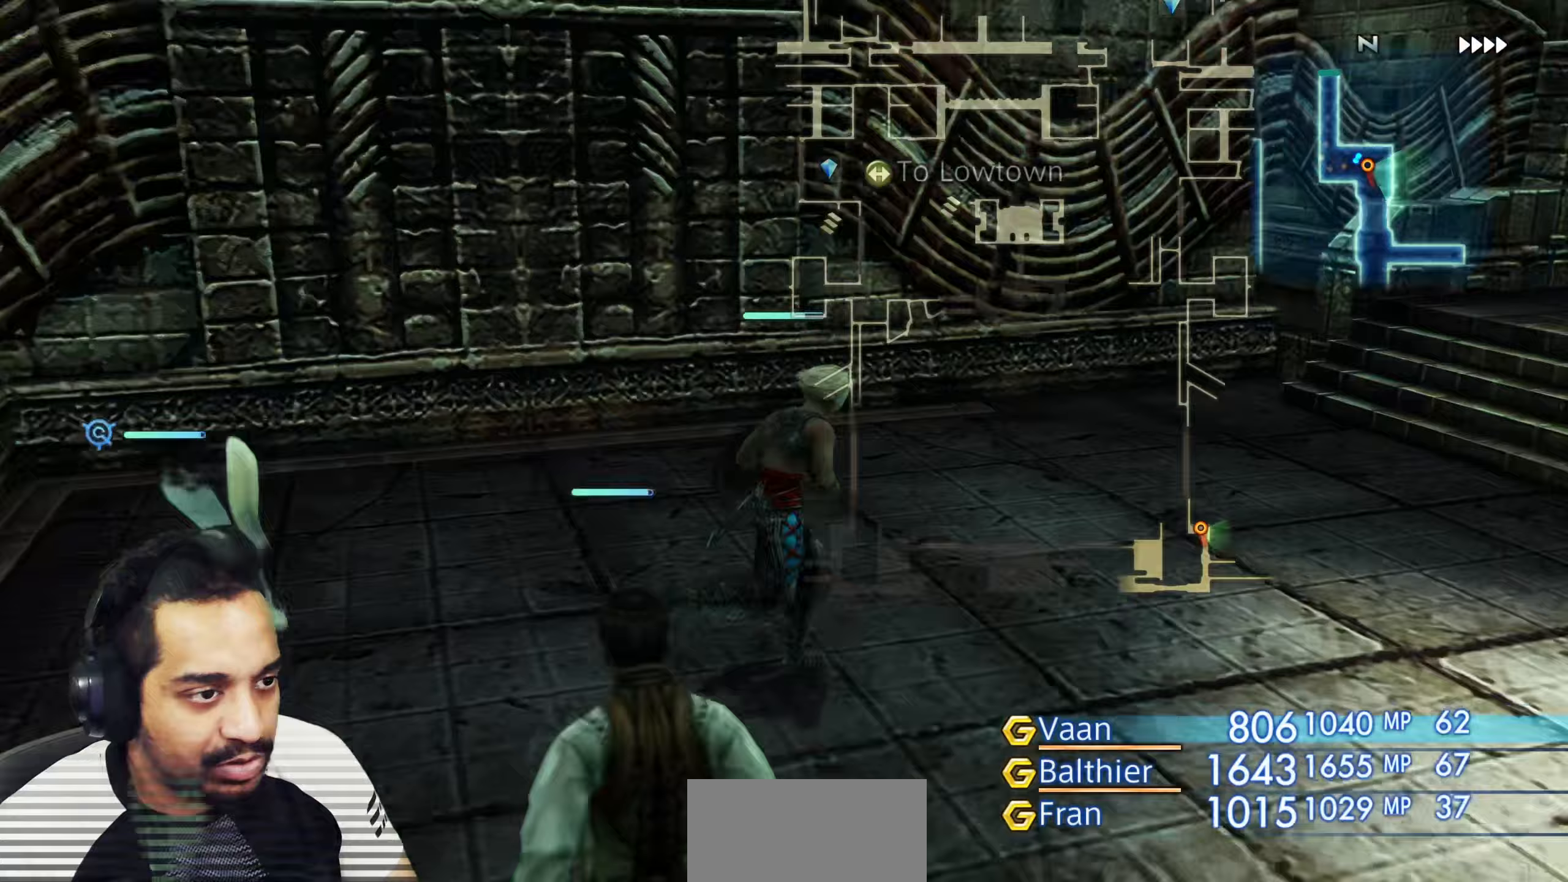
{"buttons": [], "left_stick": "up", "right_stick": "center", "events": [[217, "left_stick", "up"], [433, "right_stick", "center"]]}
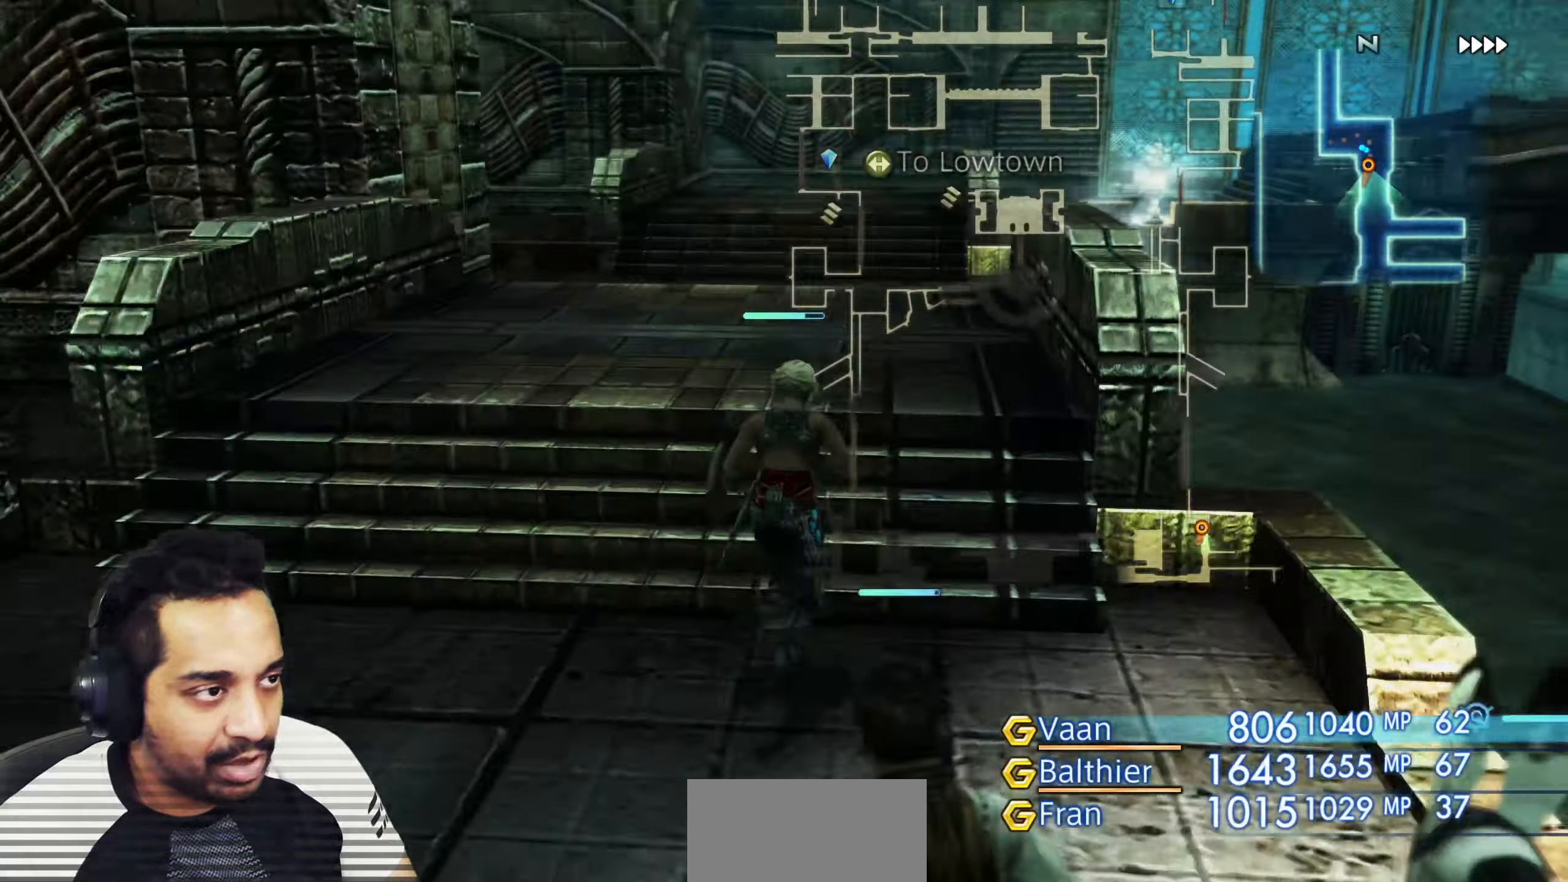
{"buttons": [], "left_stick": "up", "right_stick": "down", "events": [[83, "left_stick", "center"], [383, "left_stick", "up"], [417, "right_stick", "down"]]}
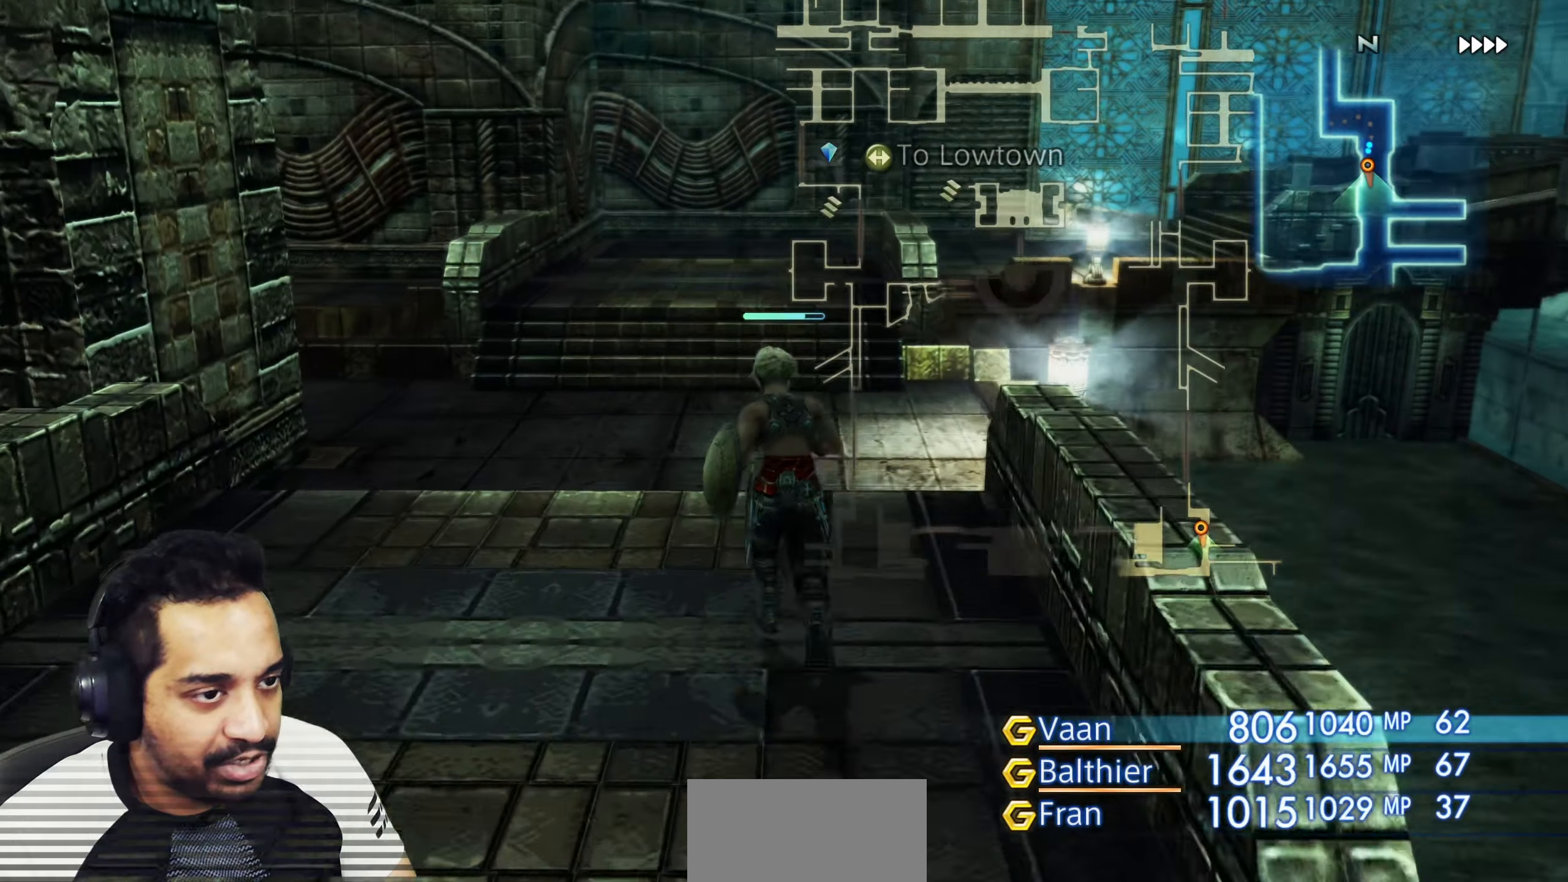
{"buttons": [], "left_stick": "center", "right_stick": "left", "events": [[17, "right_stick", "down-left"], [150, "left_stick", "up-right"], [167, "right_stick", "left"], [283, "left_stick", "center"]]}
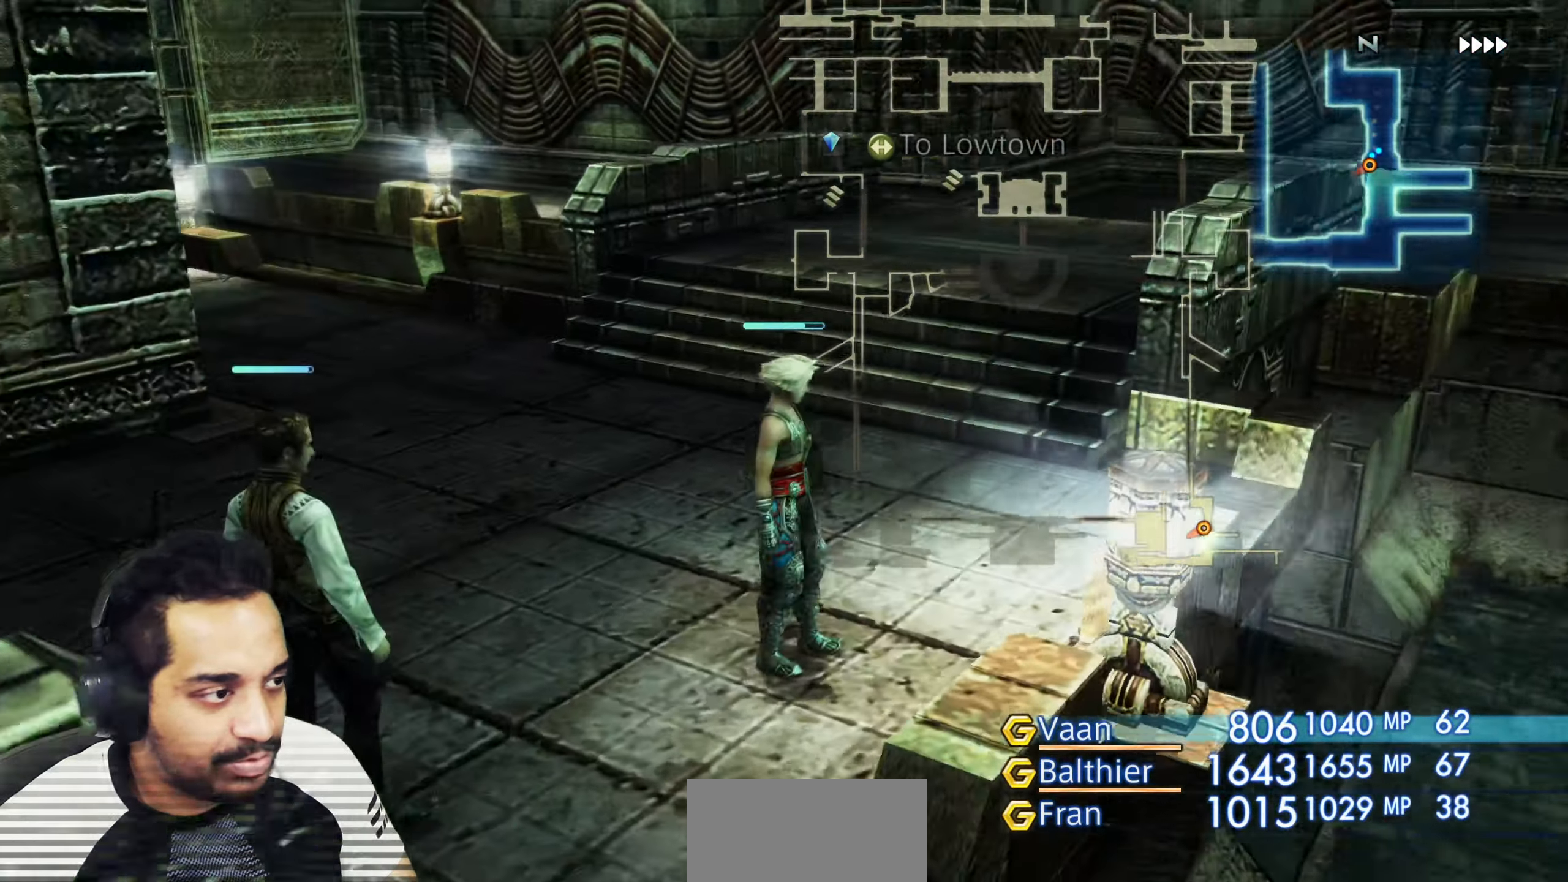
{"buttons": [], "left_stick": "up-right", "right_stick": "center"}
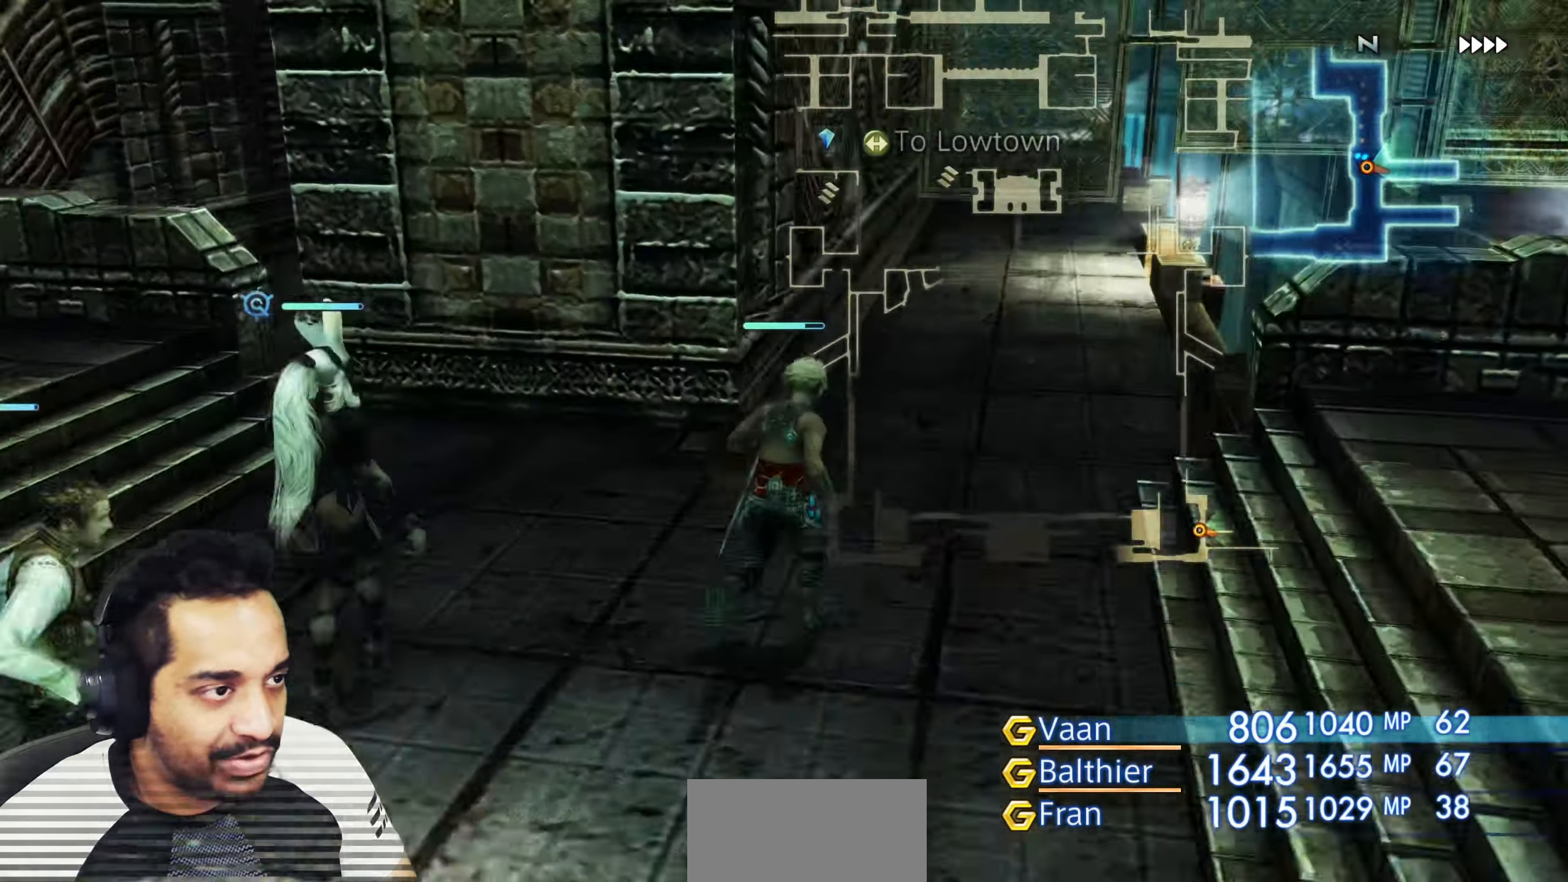
{"buttons": [], "left_stick": "center", "right_stick": "left", "events": [[33, "left_stick", "center"], [467, "right_stick", "left"]]}
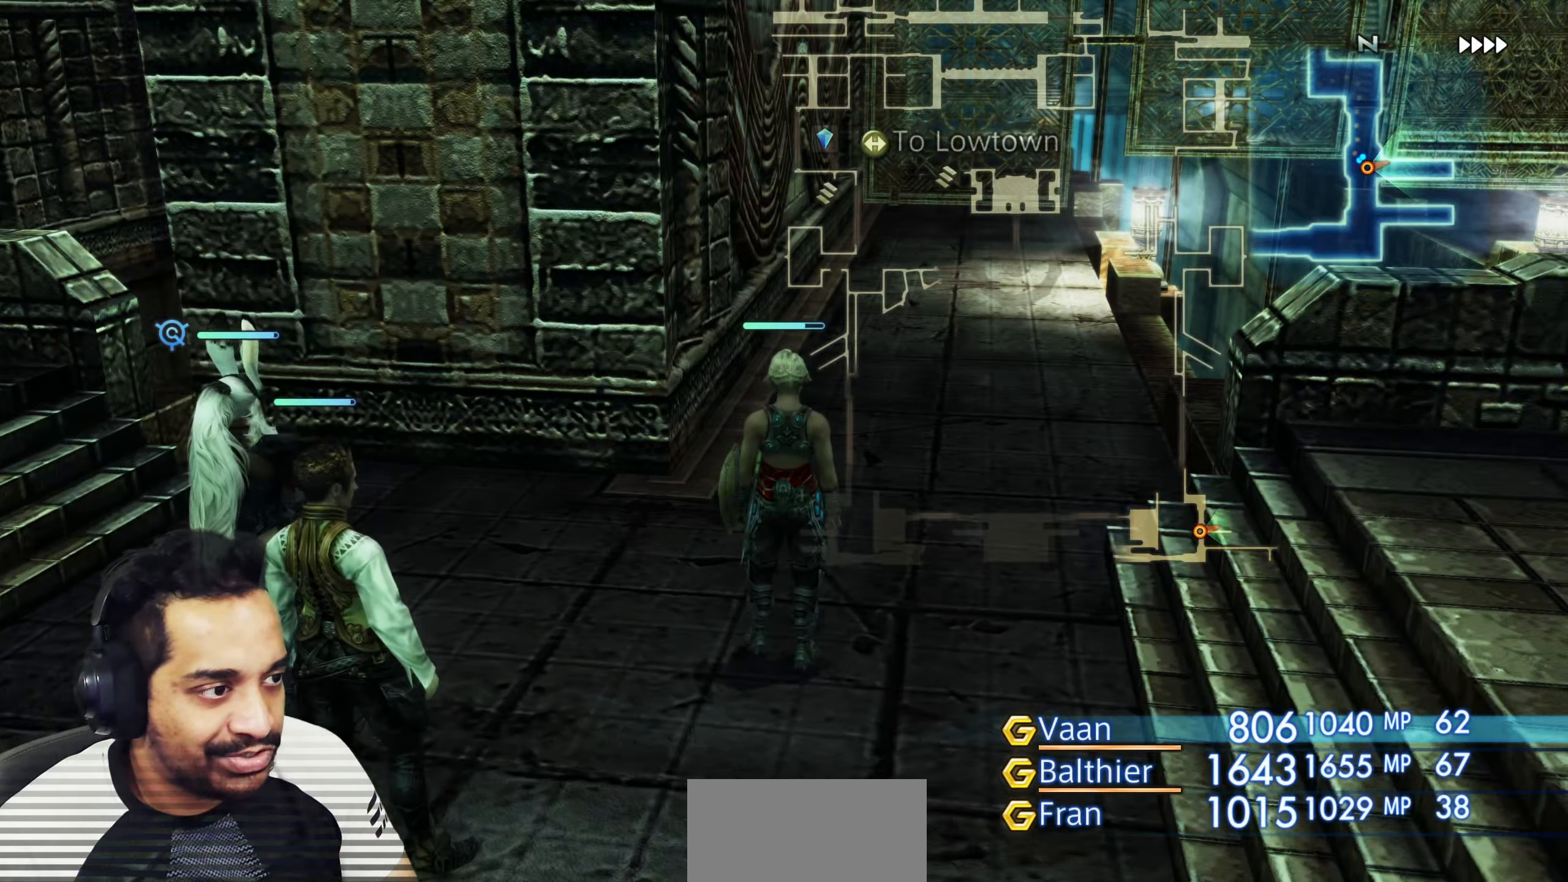
{"buttons": [], "left_stick": "center", "right_stick": "right", "events": [[350, "right_stick", "center"], [417, "right_stick", "right"]]}
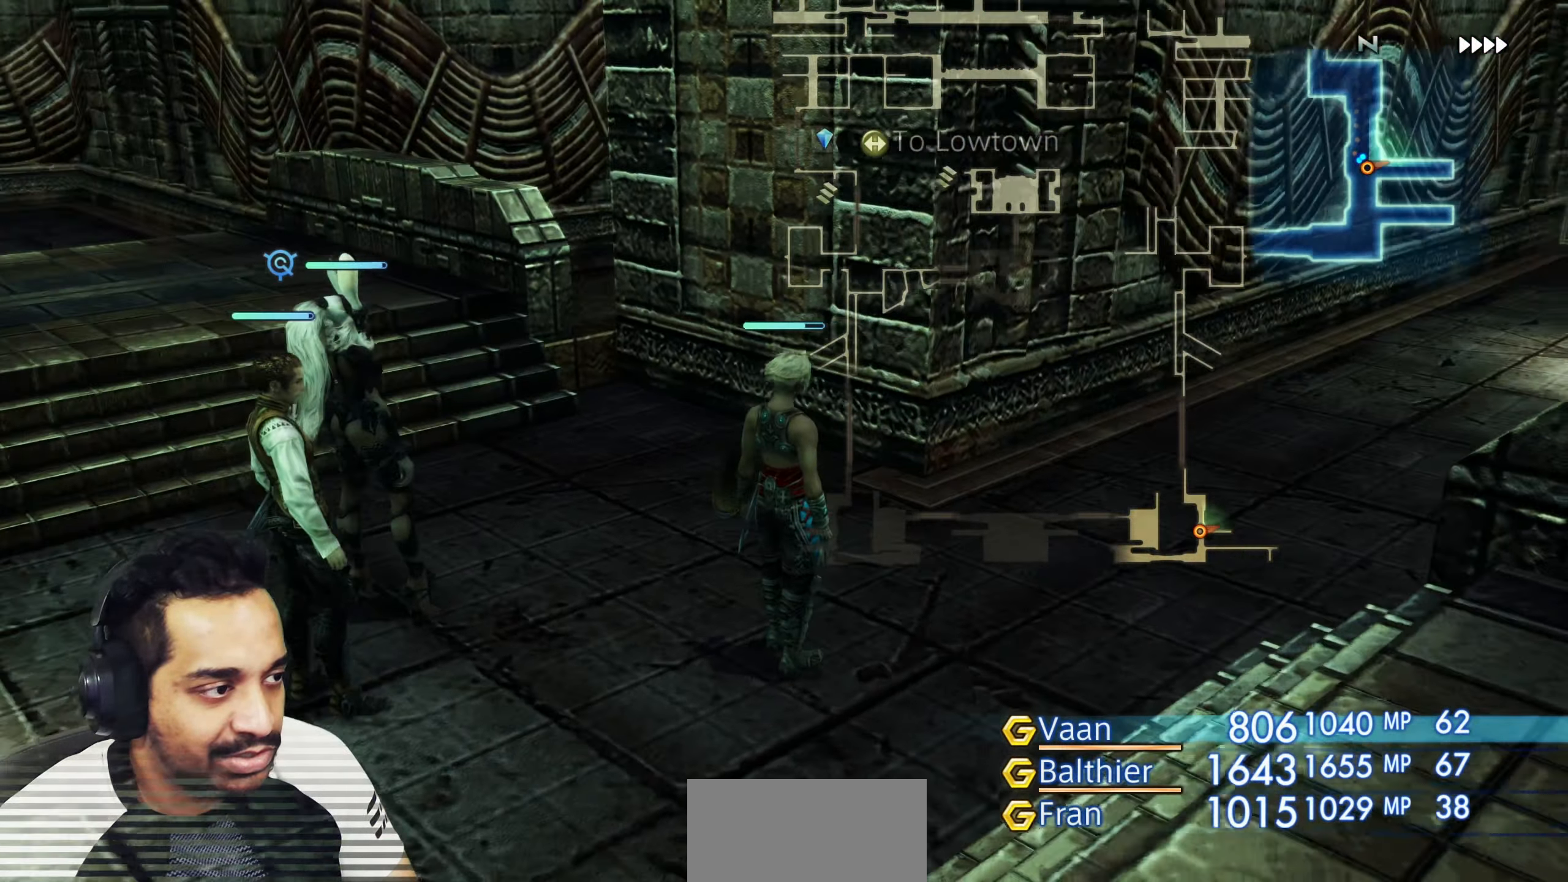
{"buttons": [], "left_stick": "up-right", "right_stick": "right", "events": [[467, "left_stick", "up-right"]]}
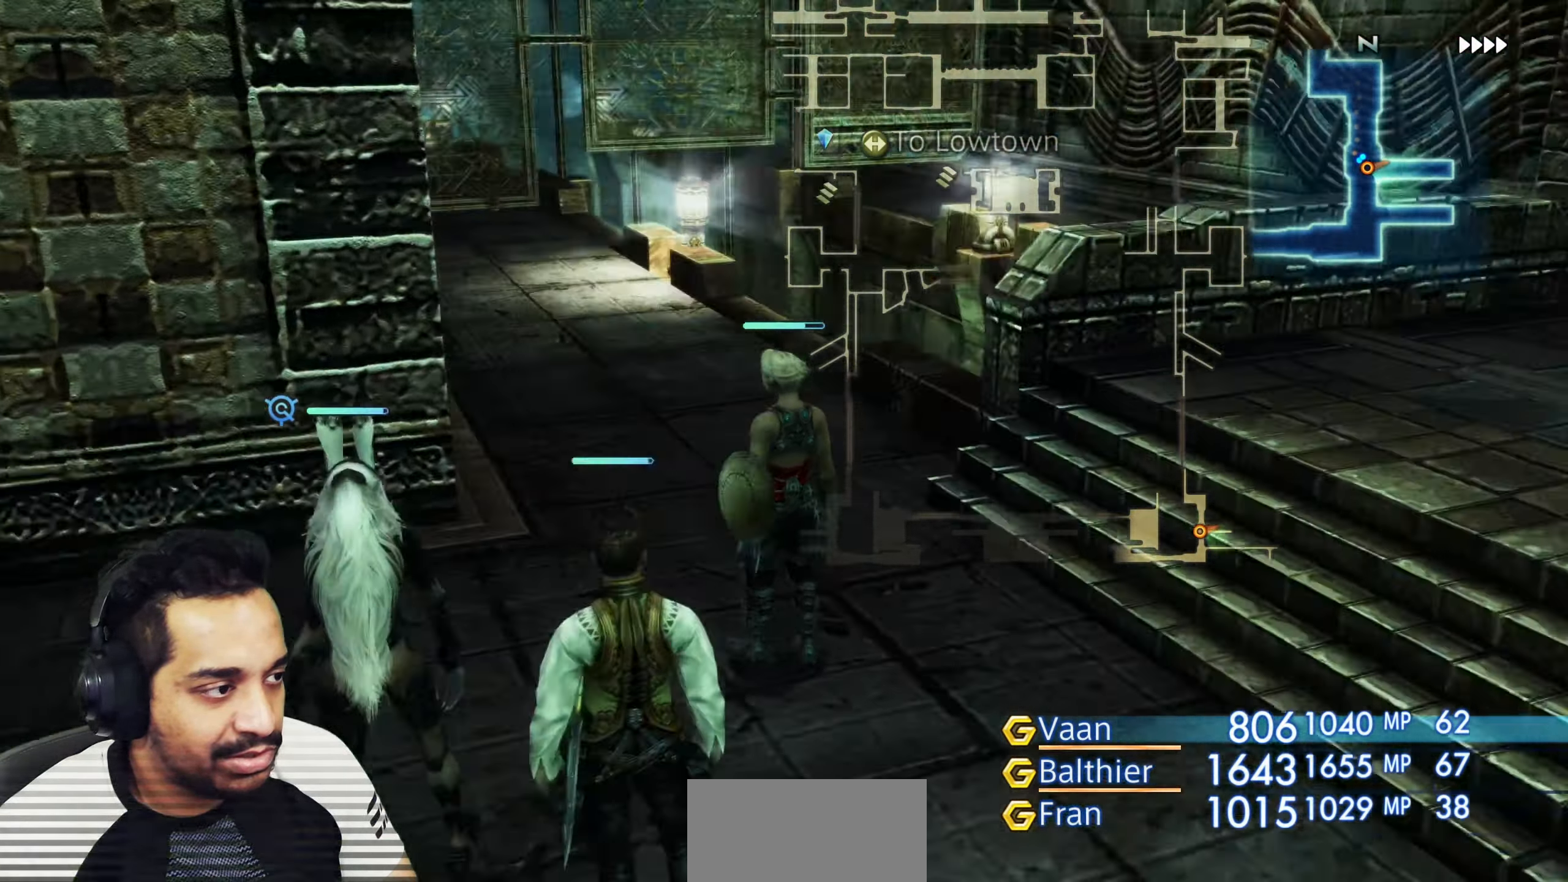
{"buttons": [], "left_stick": "left", "right_stick": "left", "events": [[117, "left_stick", "center"], [233, "right_stick", "center"], [283, "right_stick", "left"], [450, "left_stick", "left"]]}